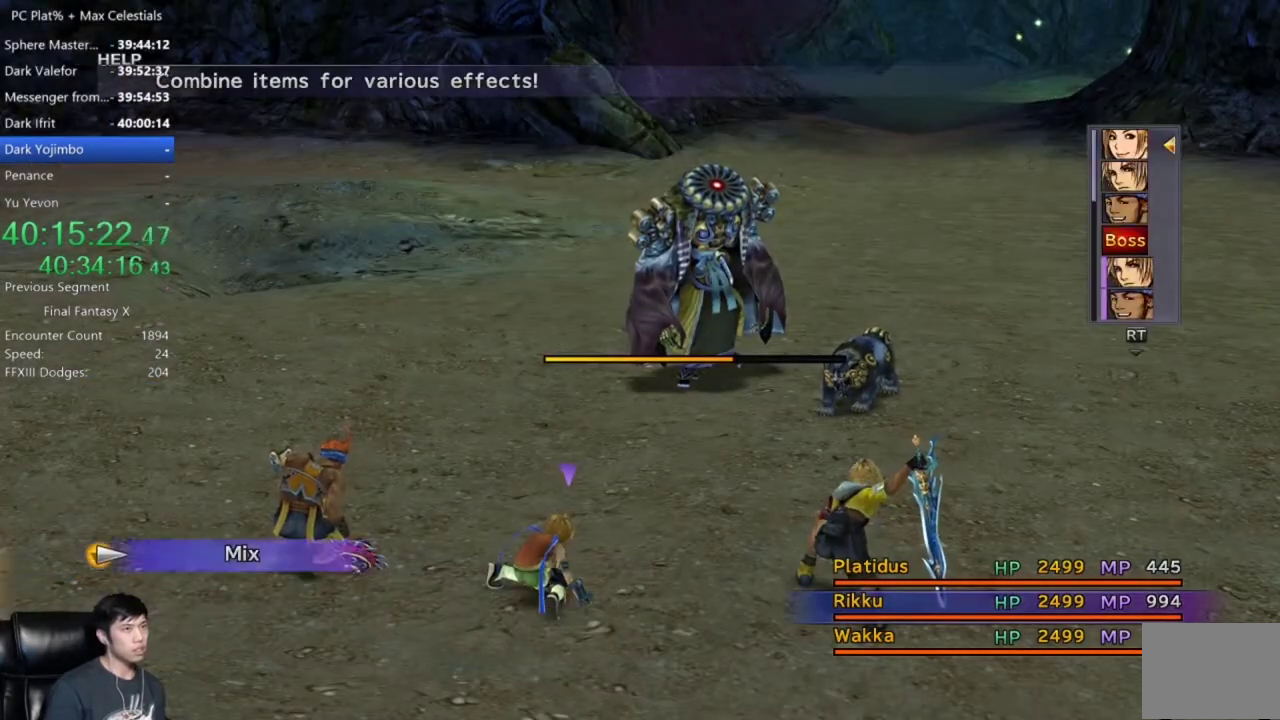
Gameplay with a controller (Xbox layout); each line is a JSON object with the inputs held at the frame after it. "events" lists button and stick changes between this image and that frame as [ms after this image, input, new state], when the widget could be followed in between. This document gives stick clicks only as held states, not as events.
{"buttons": ["DPAD_RIGHT"], "left_stick": "center", "right_stick": "center", "events": [[66, "DPAD_RIGHT", "down"], [167, "DPAD_RIGHT", "up"], [267, "DPAD_RIGHT", "down"], [333, "DPAD_RIGHT", "up"], [434, "DPAD_RIGHT", "down"]]}
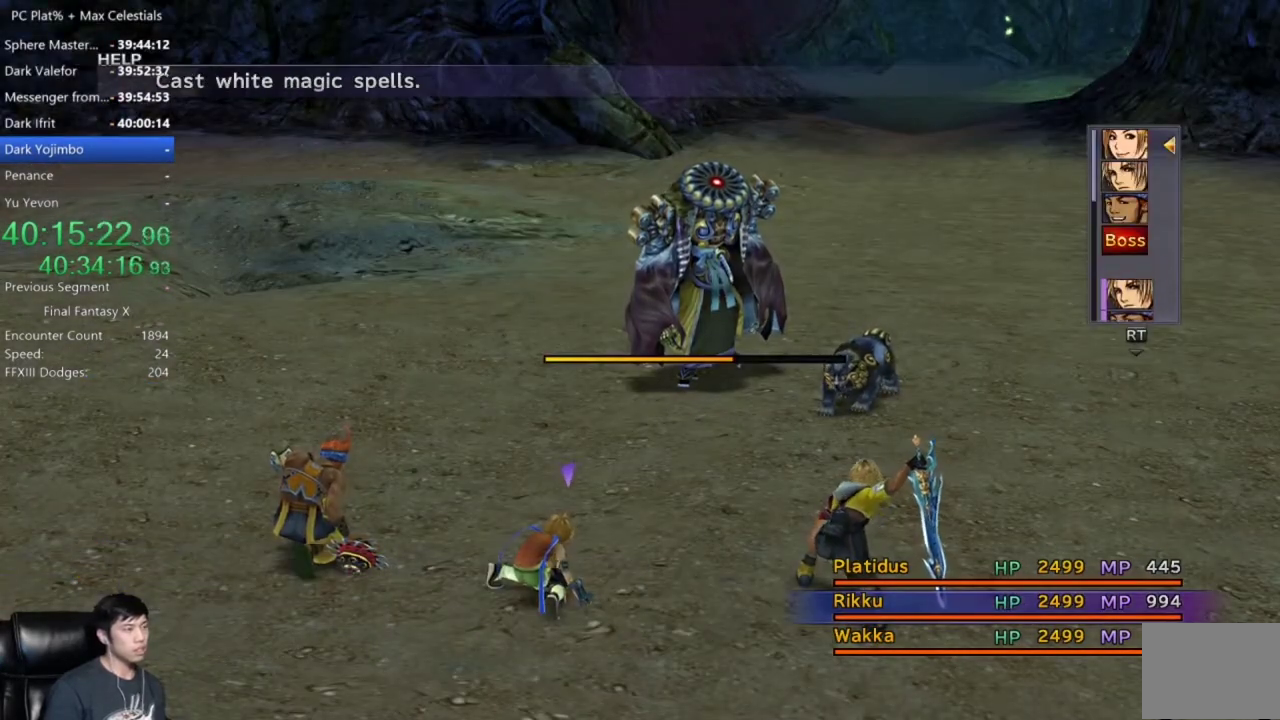
{"buttons": [], "left_stick": "center", "right_stick": "center", "events": [[34, "DPAD_RIGHT", "up"], [234, "DPAD_DOWN", "down"], [334, "DPAD_DOWN", "up"]]}
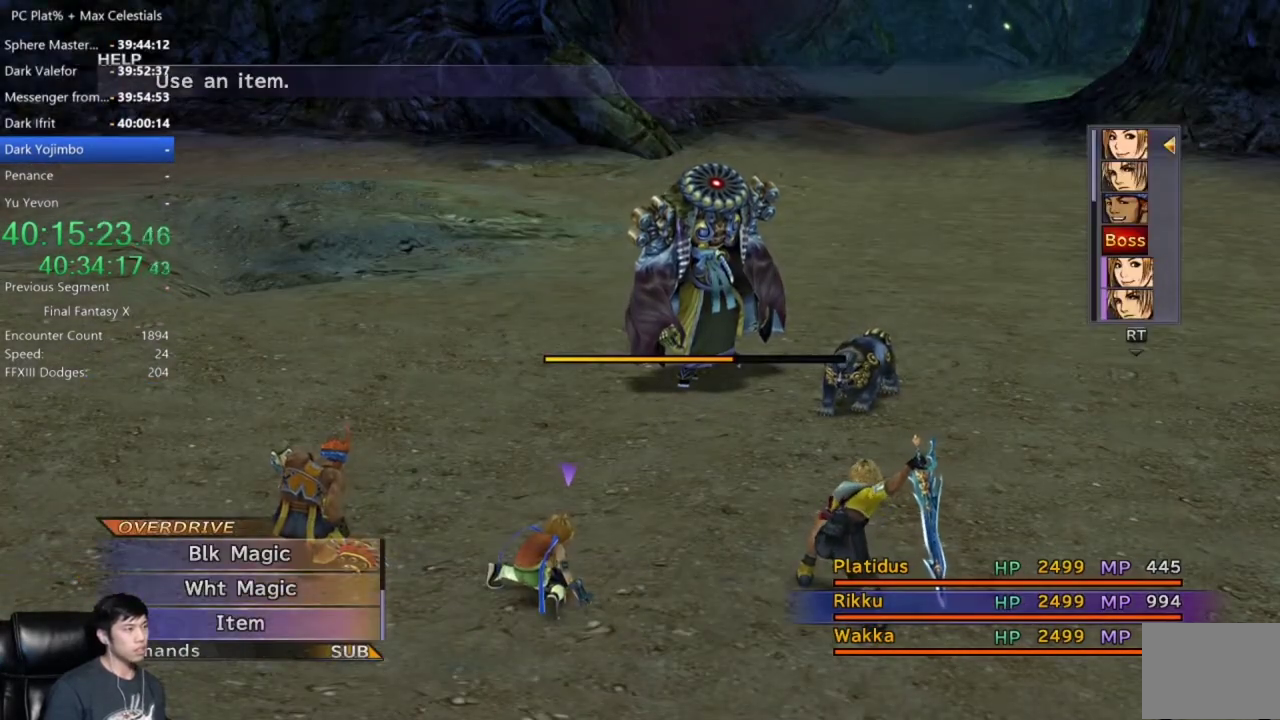
{"buttons": ["DPAD_DOWN"], "left_stick": "center", "right_stick": "center", "events": [[100, "DPAD_UP", "down"], [167, "A", "down"], [200, "DPAD_UP", "up"], [233, "A", "up"], [434, "DPAD_DOWN", "down"]]}
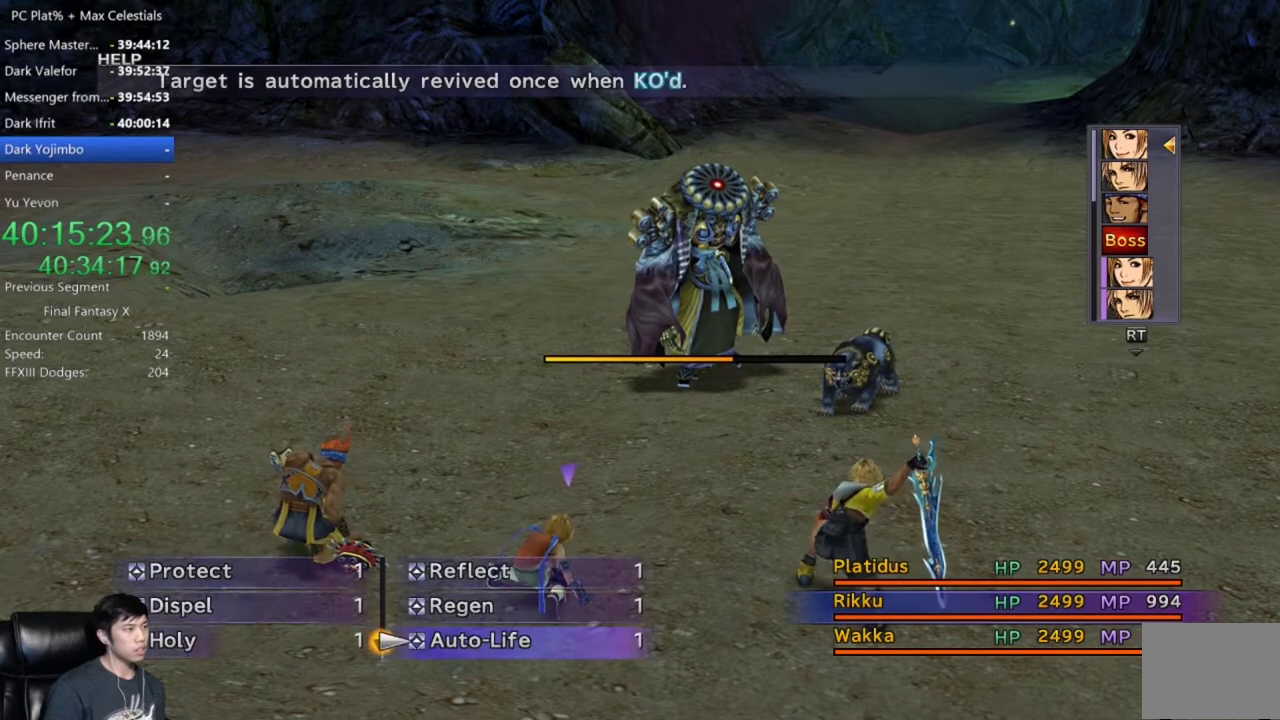
{"buttons": [], "left_stick": "center", "right_stick": "center", "events": [[67, "DPAD_DOWN", "up"], [234, "A", "down"], [334, "A", "up"]]}